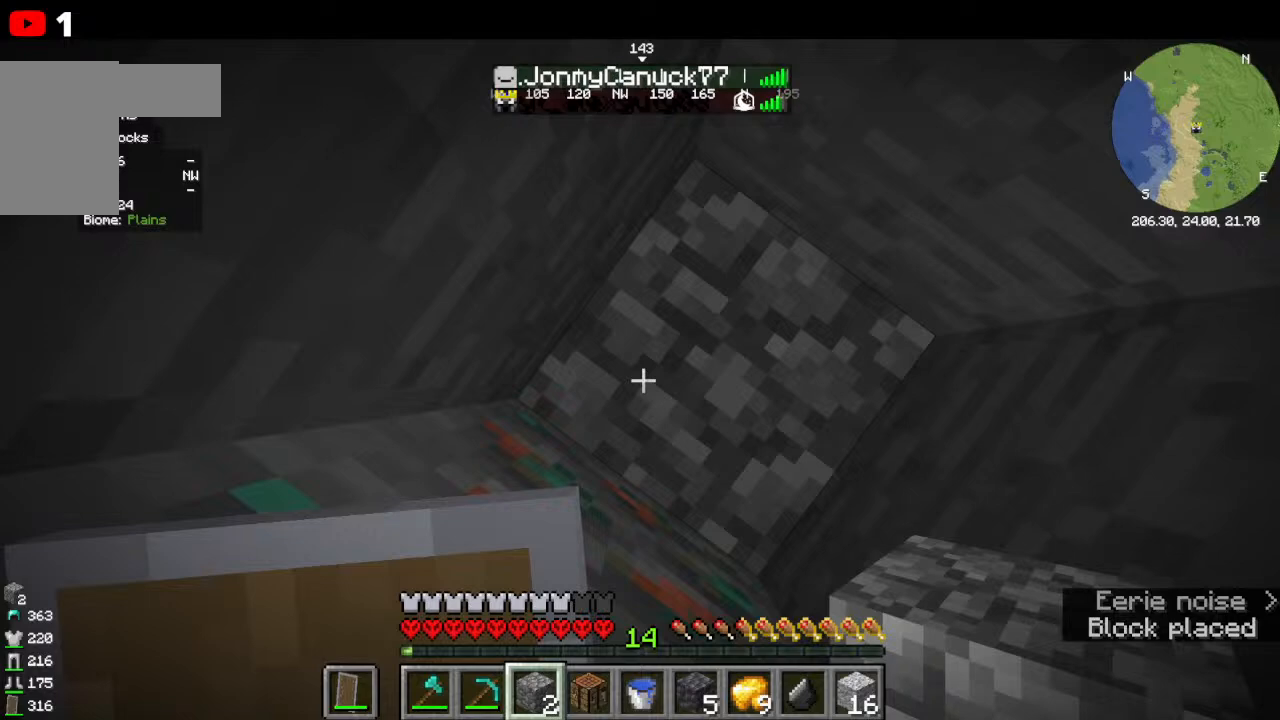
Gameplay with keyboard and mouse; each line is a JSON object with the keys and mouse buttons held at the frame after it. "events" lists presses ("down") and releases ("up") of "a", "d", "s", "w", "mouse_left" and "mouse_right" between this image and that frame as [ms after this image, input, new state], when the widget could be followed in between. "mouse_left", "mouse_right" = the "left", "right" buttons of the "mouse" list. No other keys are recorded. Fast repeated clicks can show as one long hold. Mouse movement is not recorded.
{"keys": [], "mouse": ["left"], "events": [[33, "mouse_right", "up"], [466, "mouse_left", "down"]]}
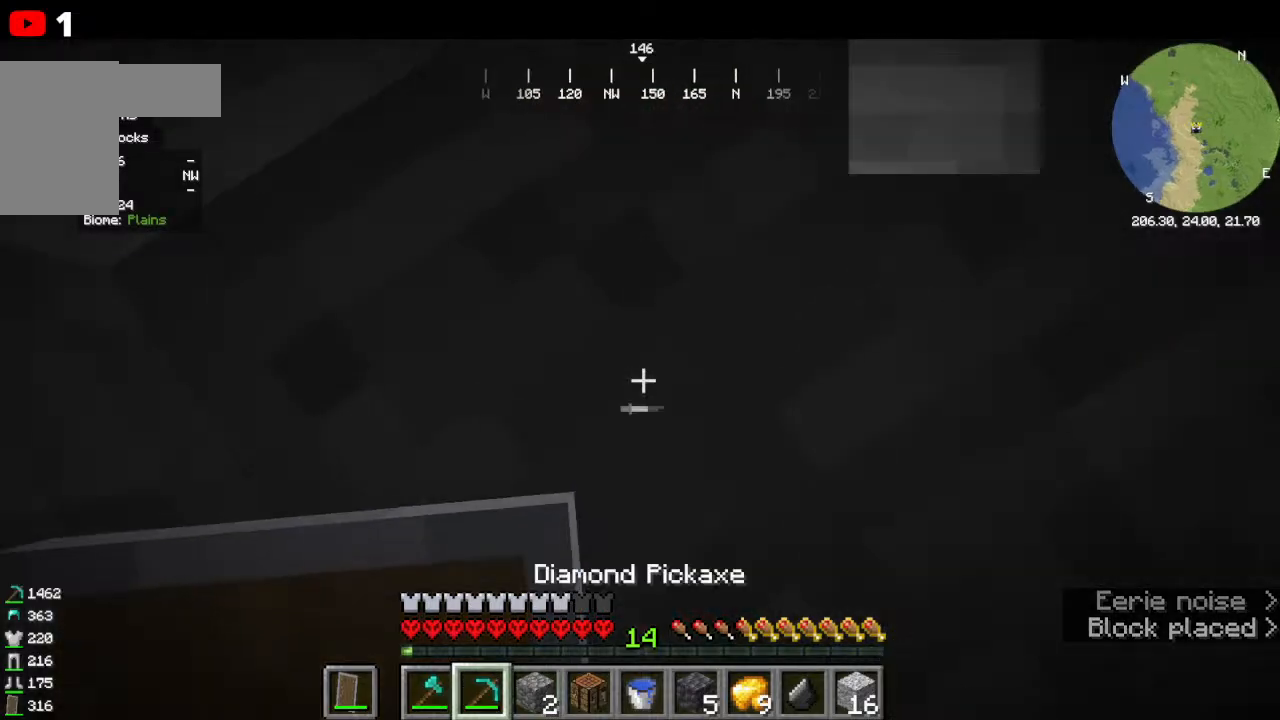
{"keys": [], "mouse": ["left"], "events": []}
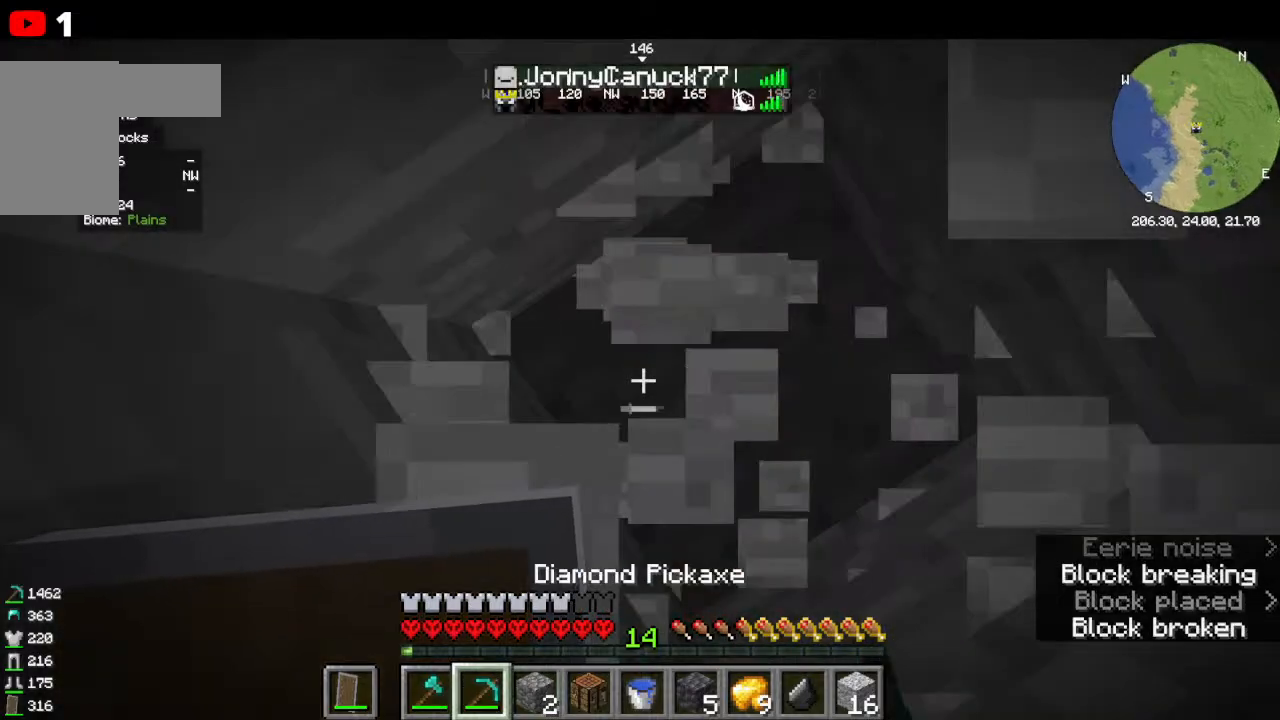
{"keys": [], "mouse": ["left"], "events": []}
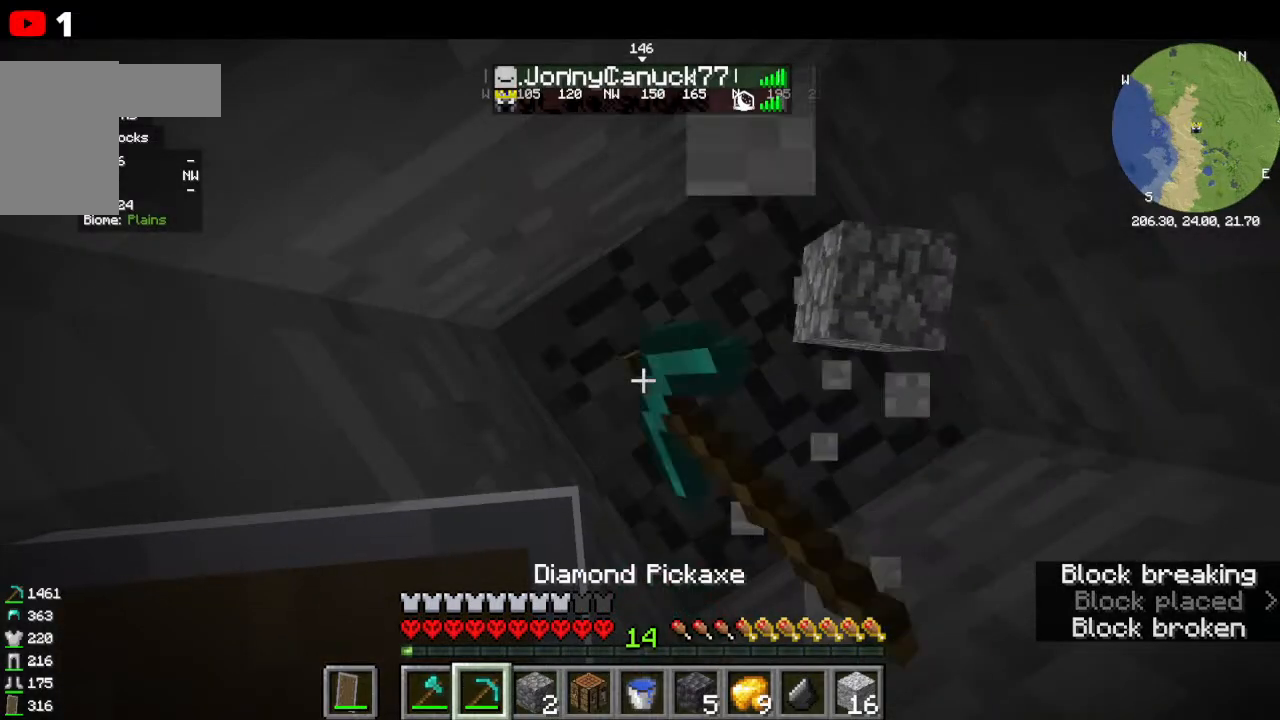
{"keys": [], "mouse": ["left"], "events": []}
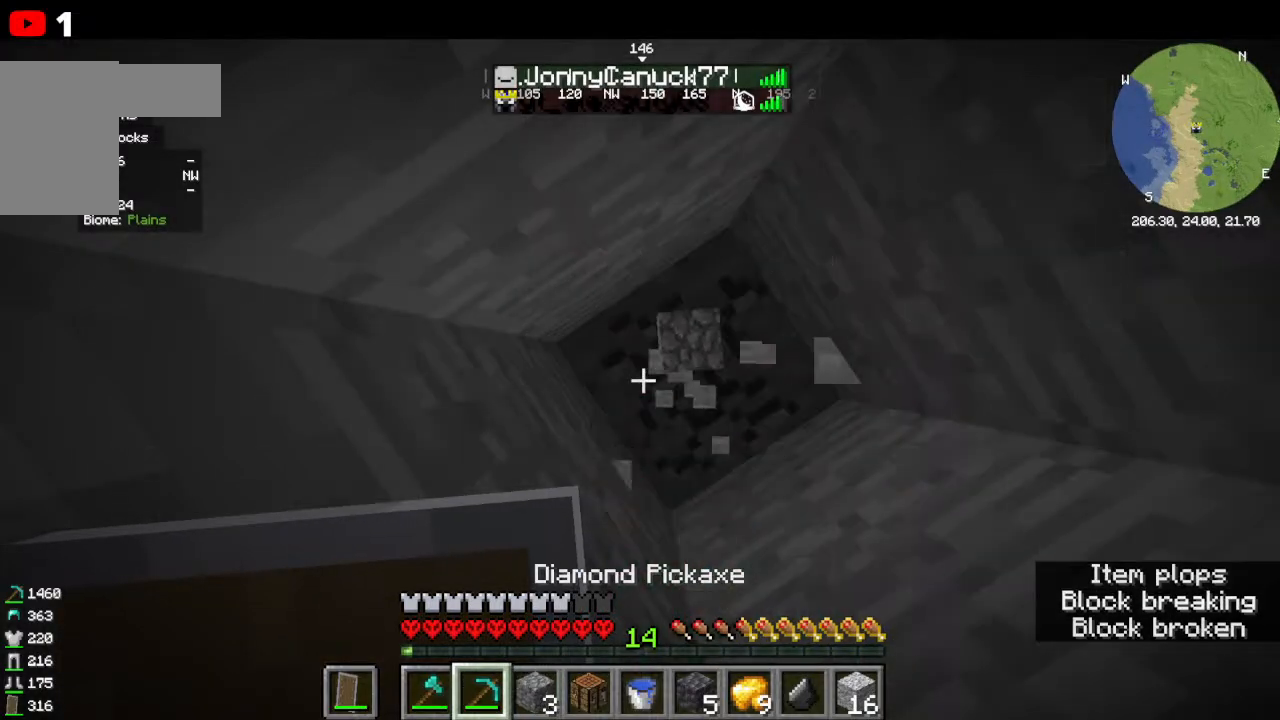
{"keys": [], "mouse": ["left"], "events": []}
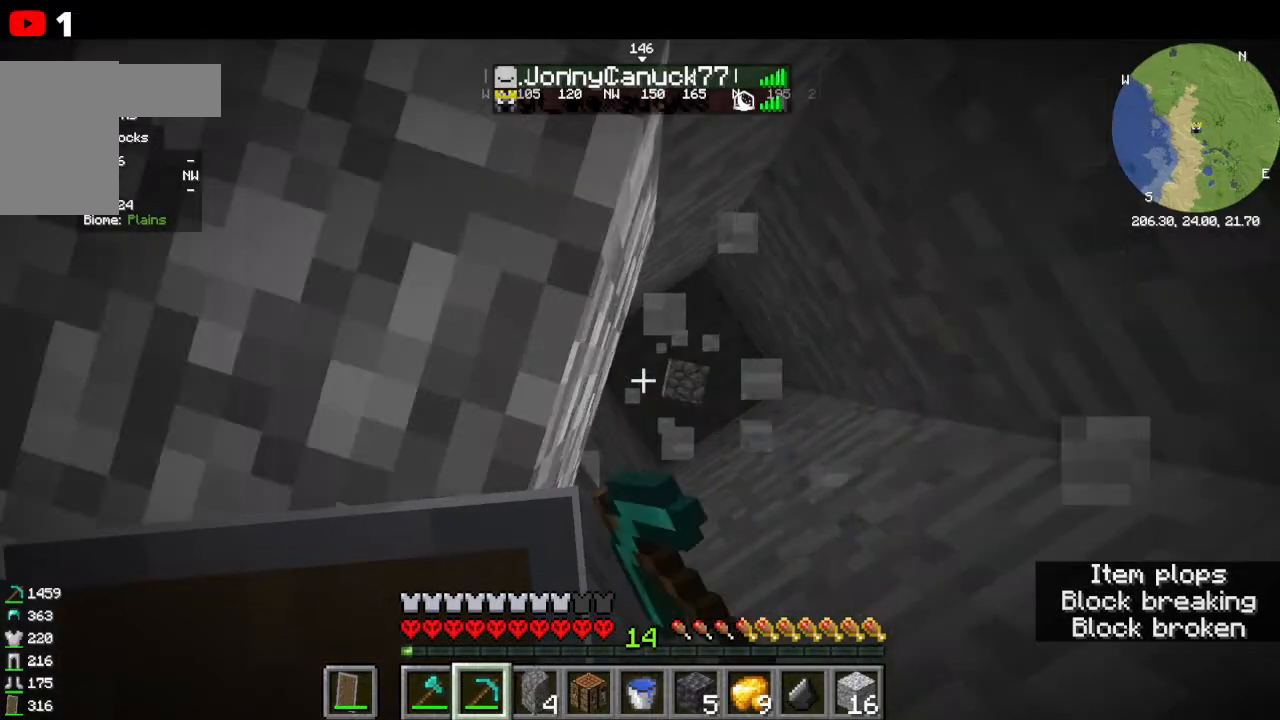
{"keys": [], "mouse": ["left"], "events": []}
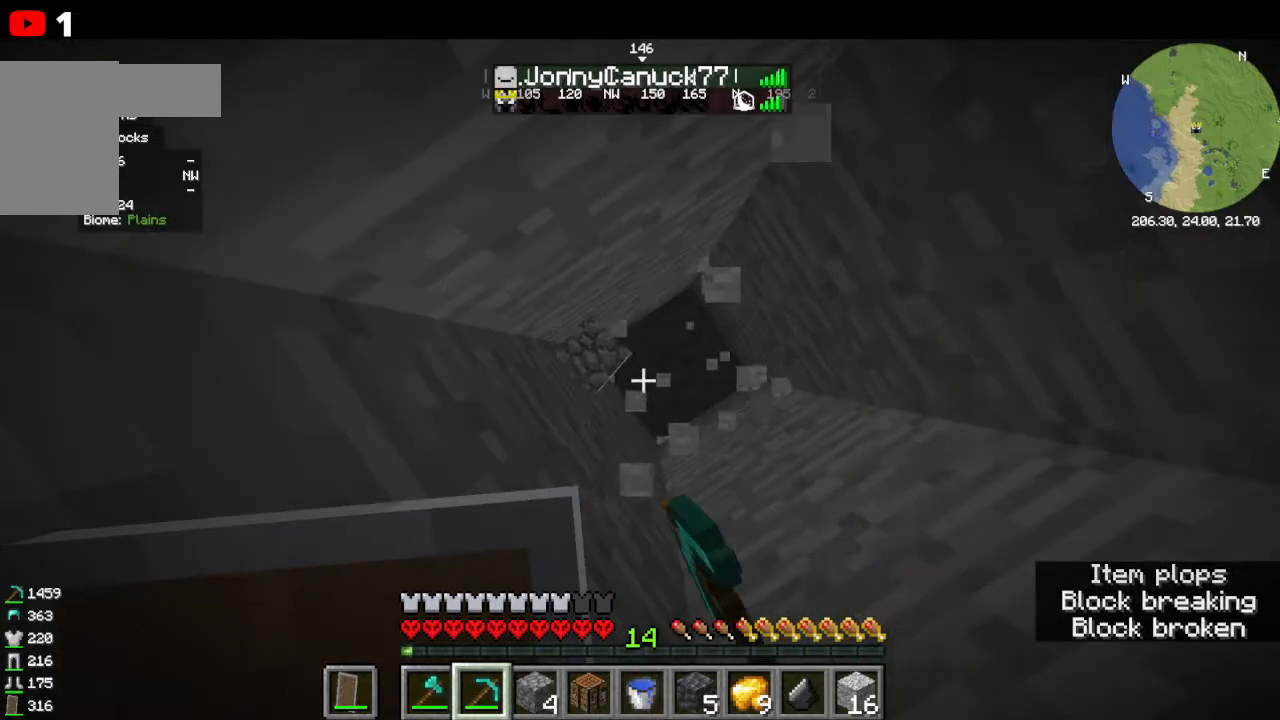
{"keys": [], "mouse": ["left"], "events": []}
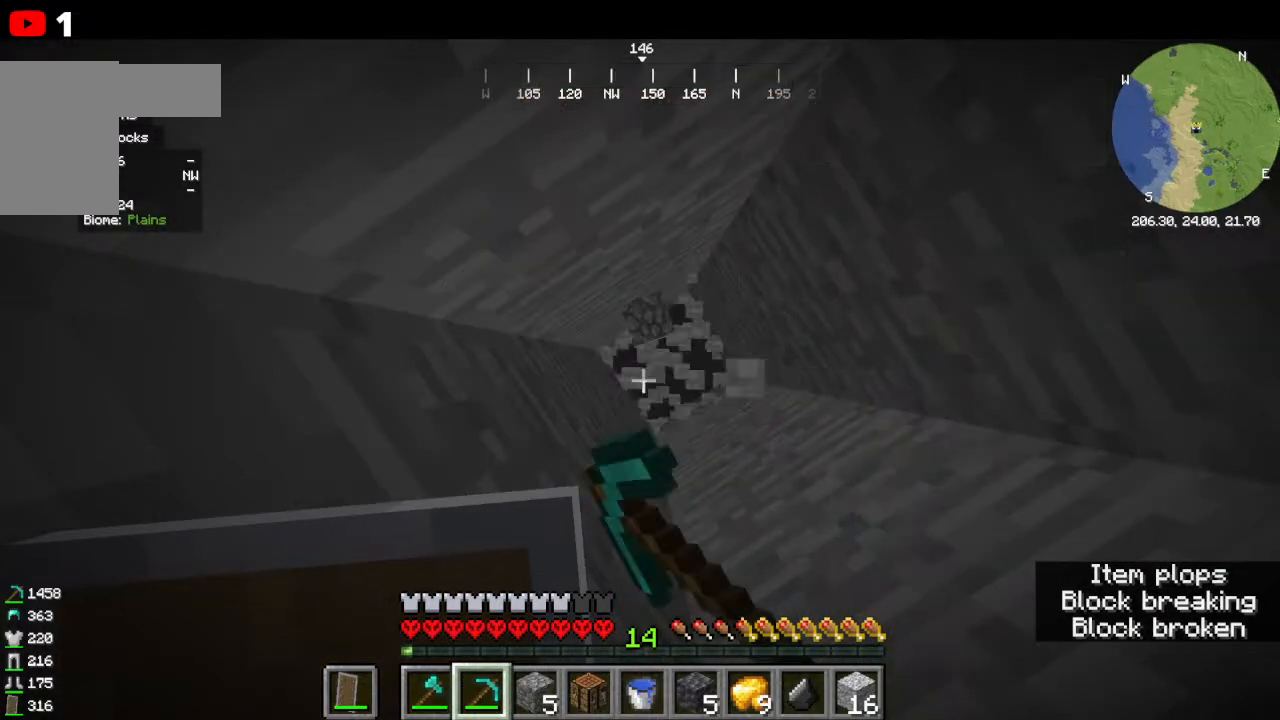
{"keys": [], "mouse": [], "events": [[200, "mouse_left", "up"]]}
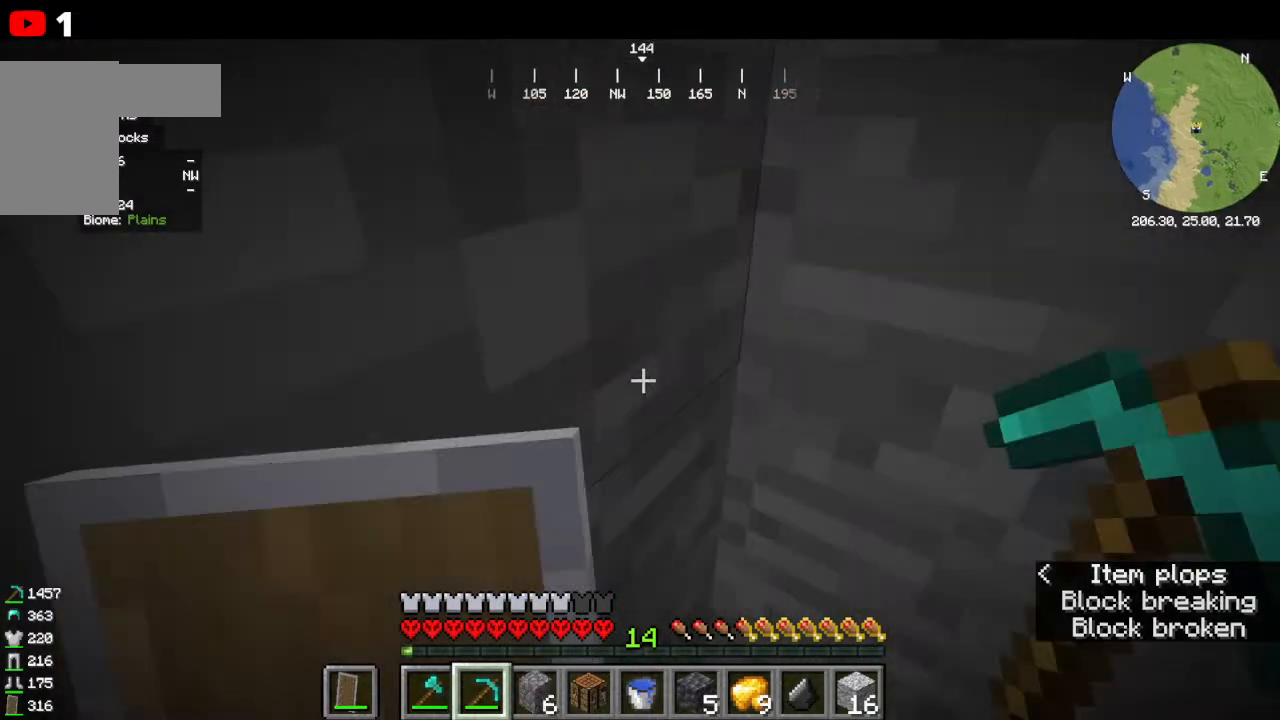
{"keys": [], "mouse": ["right"]}
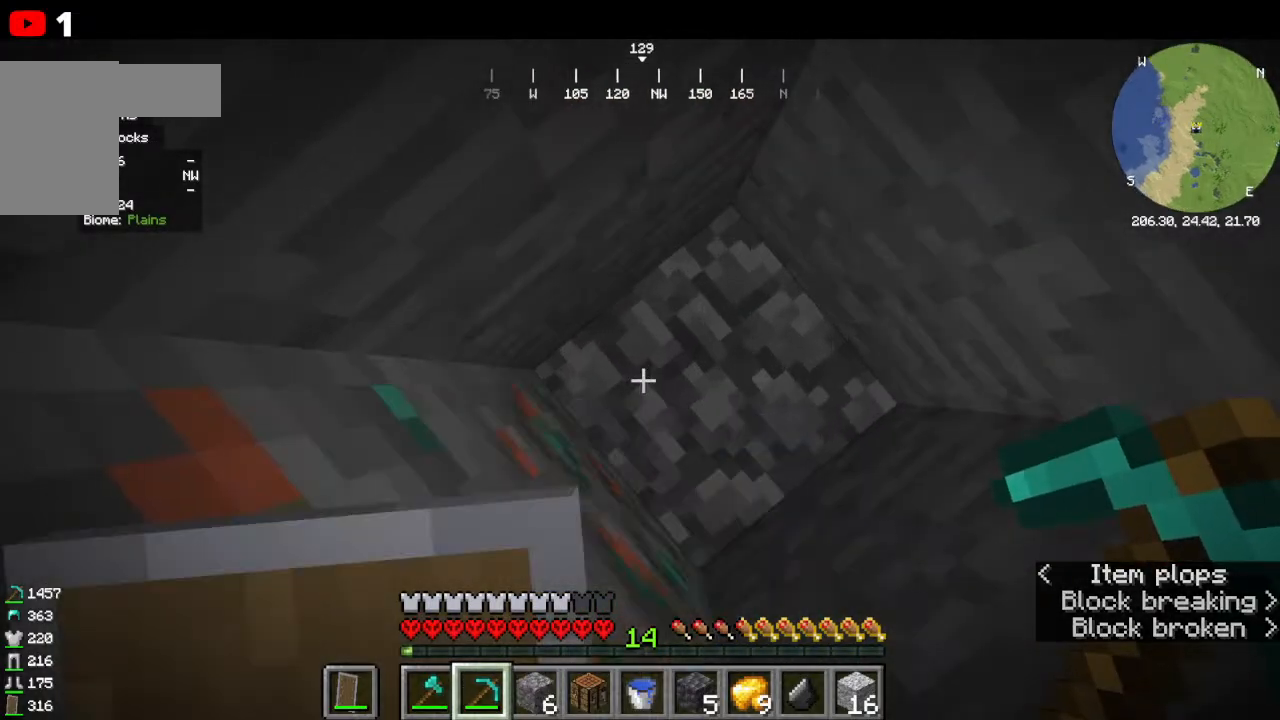
{"keys": [], "mouse": ["right"], "events": [[133, "mouse_right", "up"], [433, "mouse_right", "down"]]}
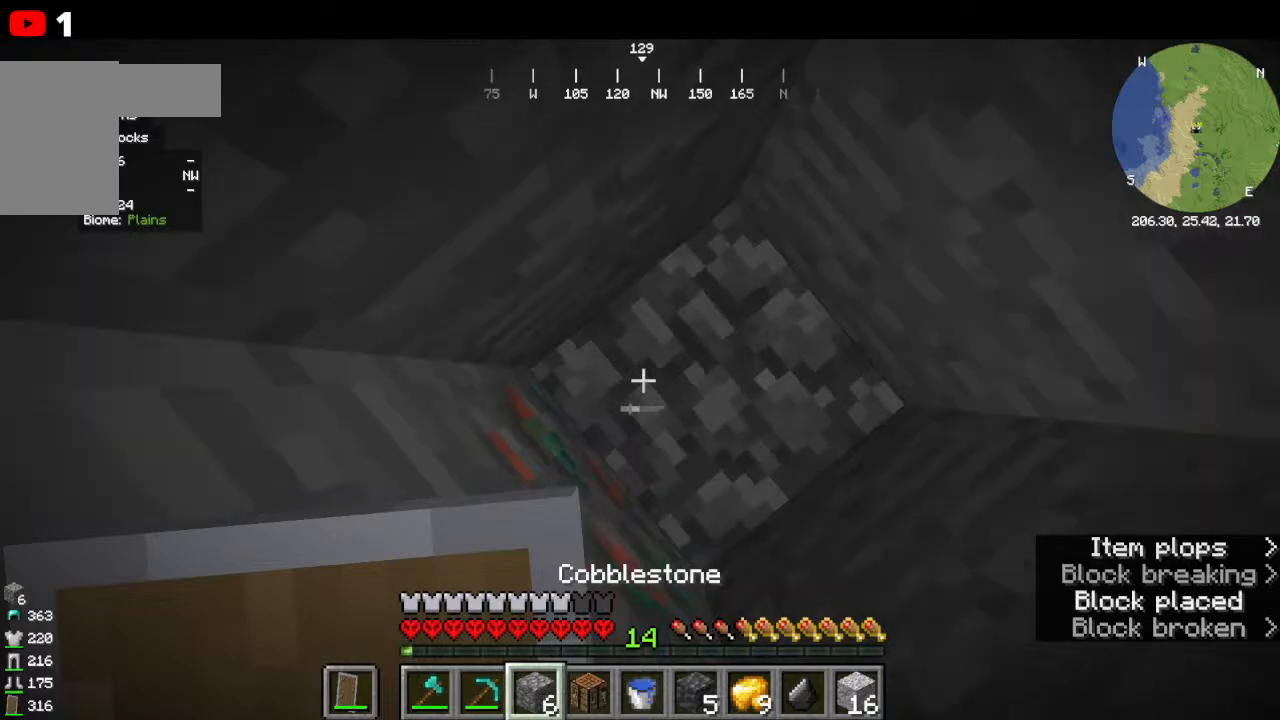
{"keys": [], "mouse": ["right"]}
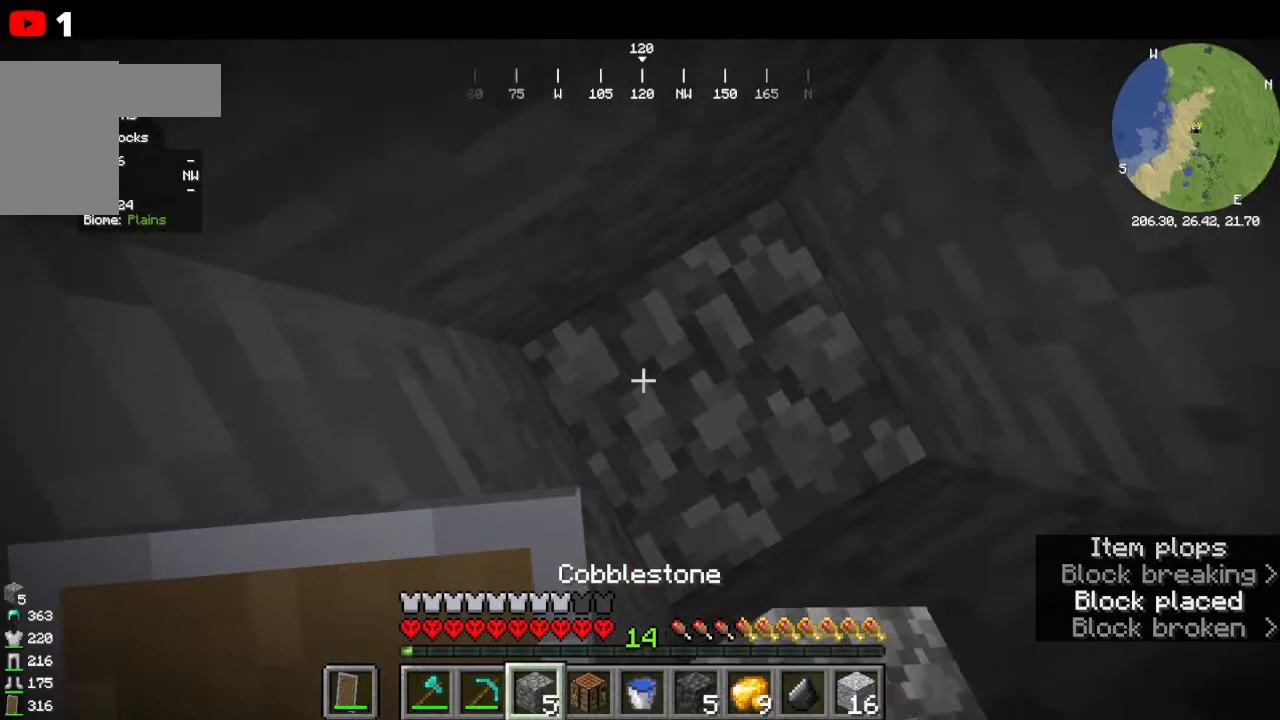
{"keys": [], "mouse": ["right"], "events": []}
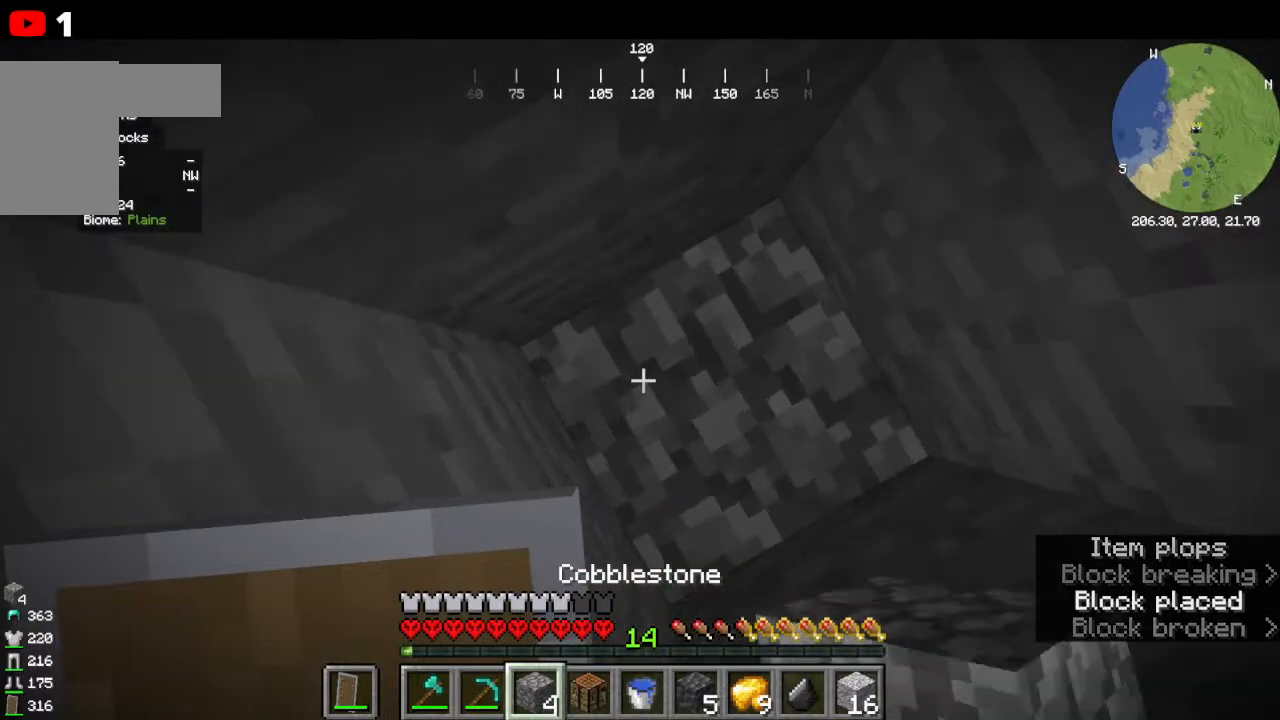
{"keys": [], "mouse": ["right"]}
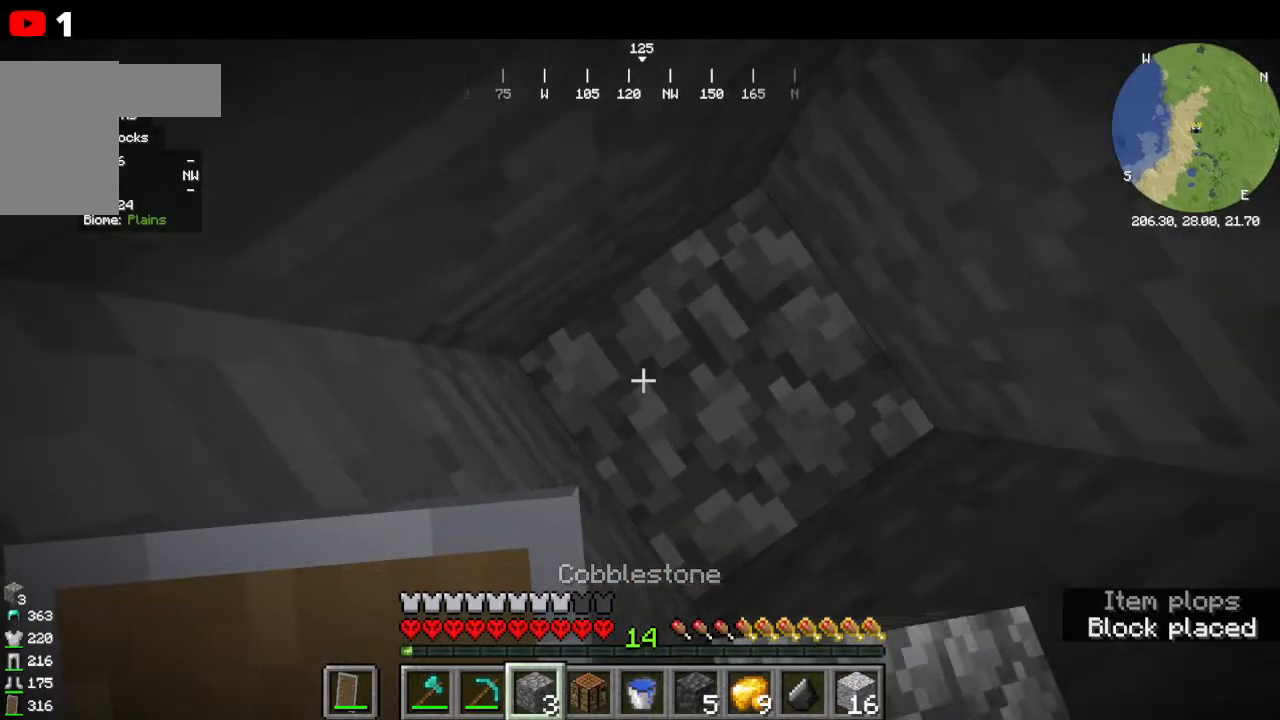
{"keys": [], "mouse": ["right"]}
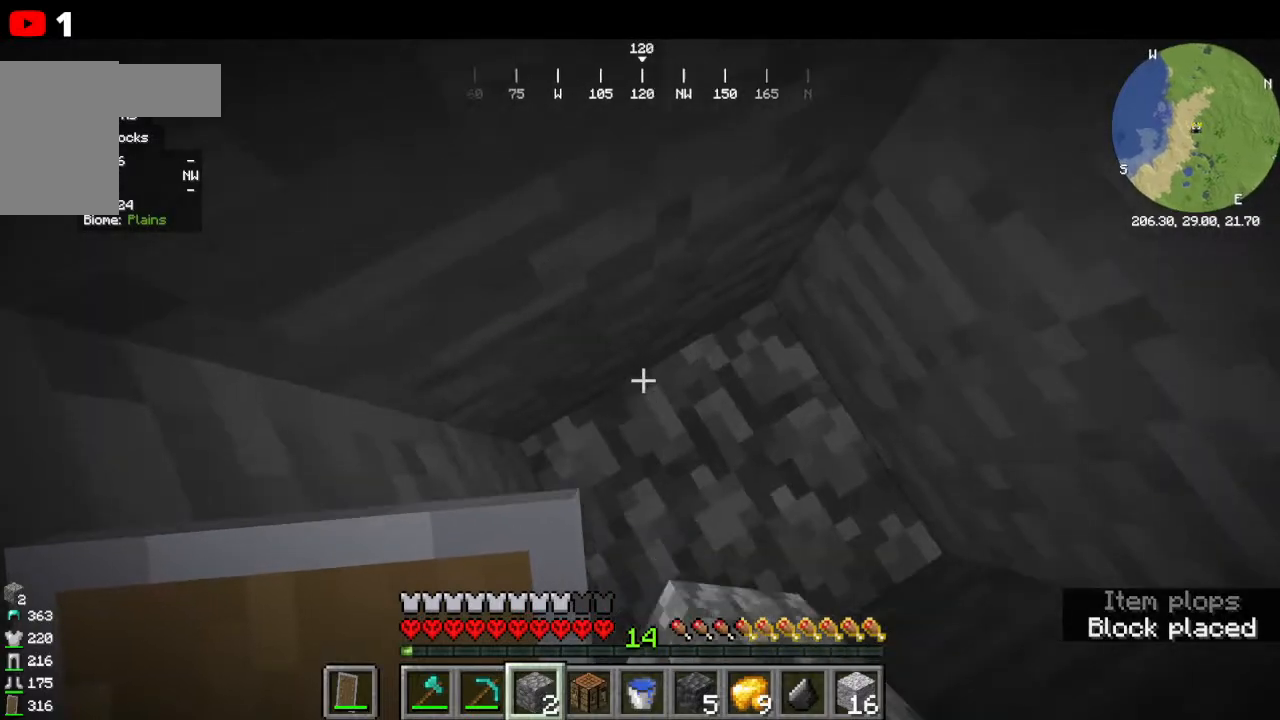
{"keys": [], "mouse": []}
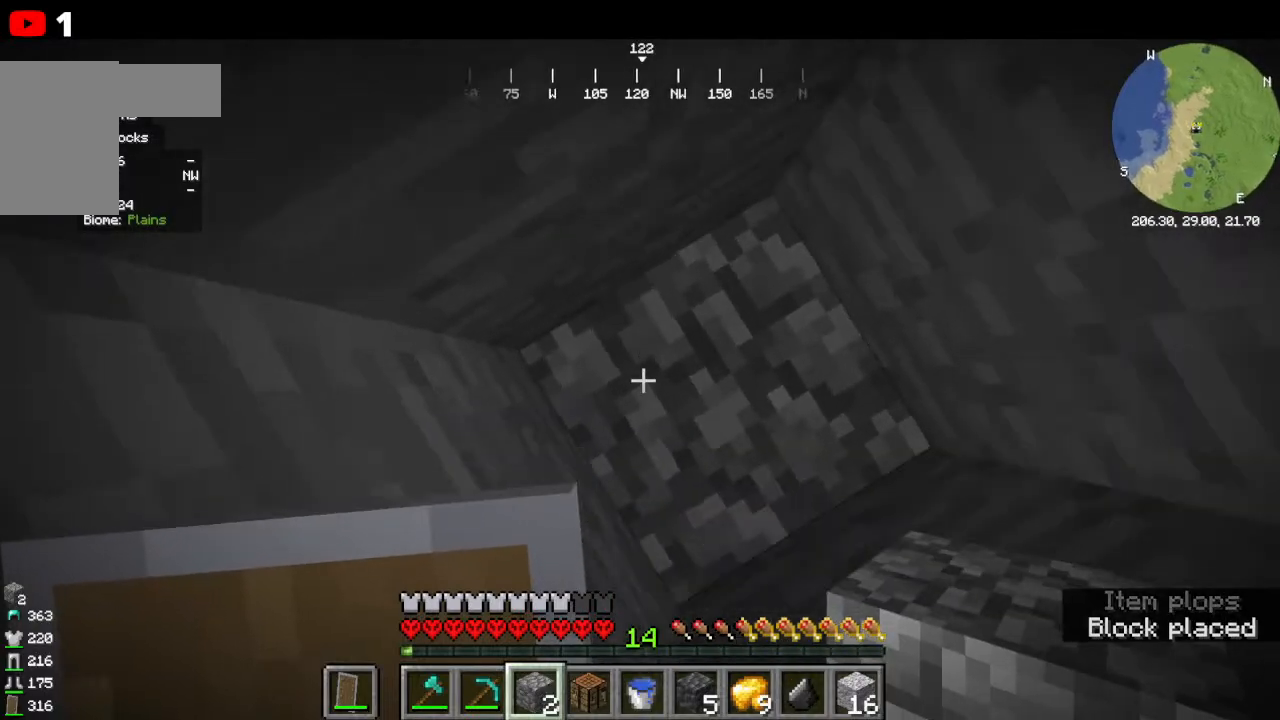
{"keys": [], "mouse": ["left"], "events": [[366, "mouse_left", "down"]]}
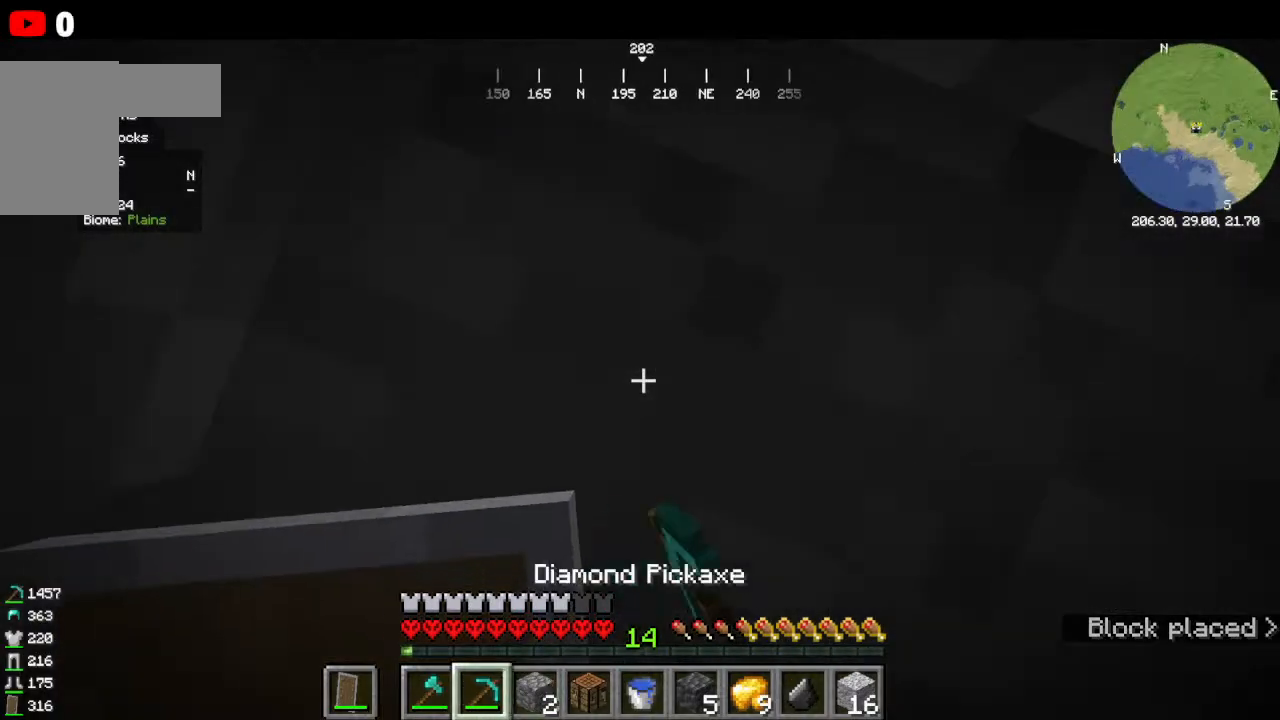
{"keys": [], "mouse": ["left"], "events": []}
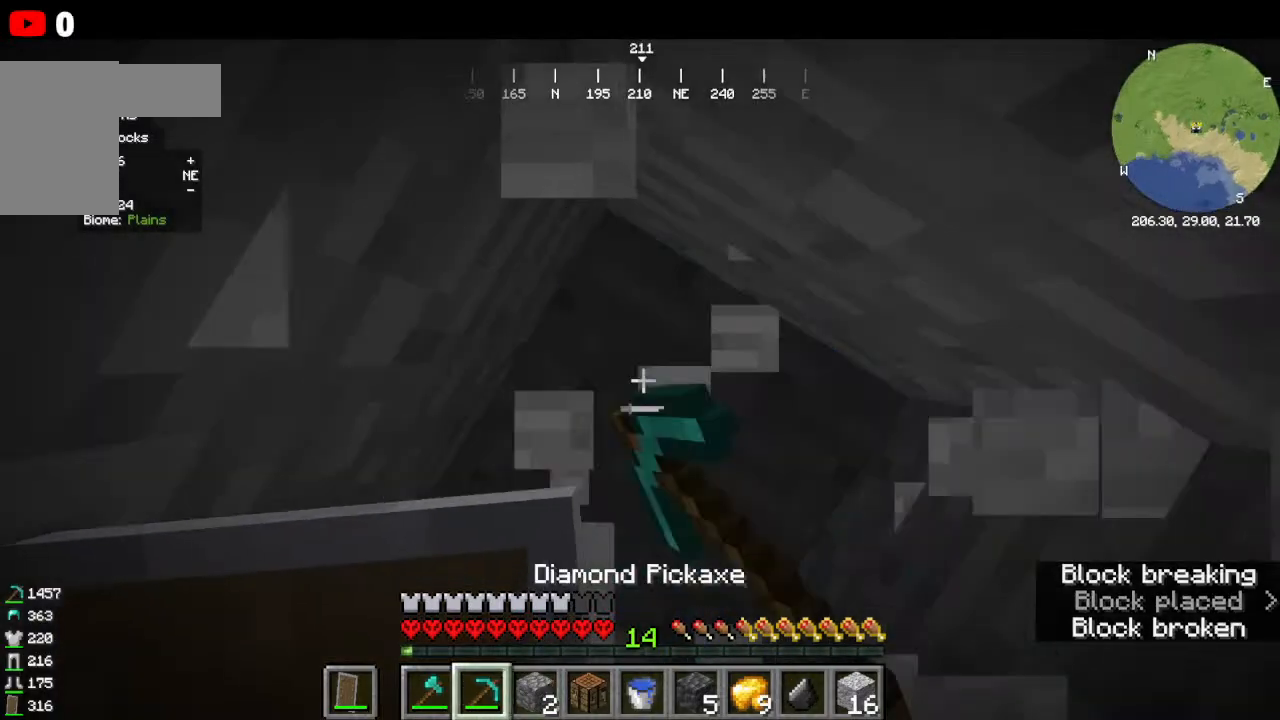
{"keys": [], "mouse": ["left"], "events": []}
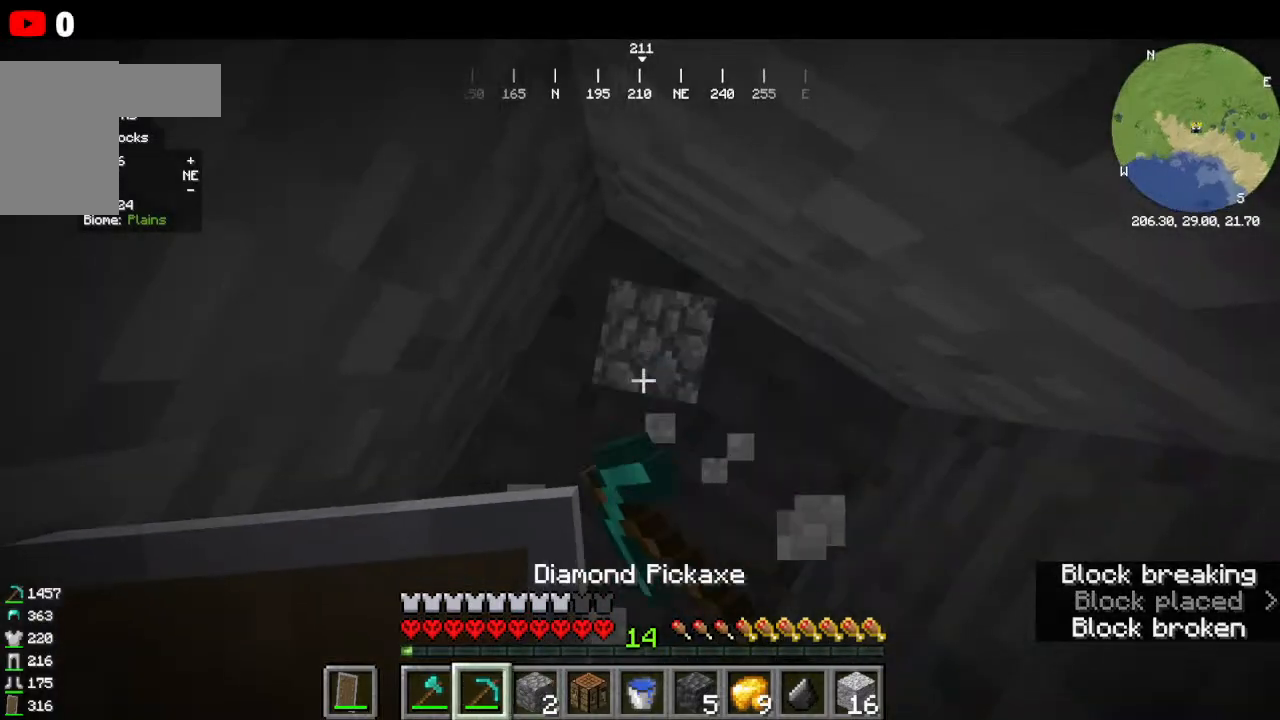
{"keys": [], "mouse": ["left"], "events": []}
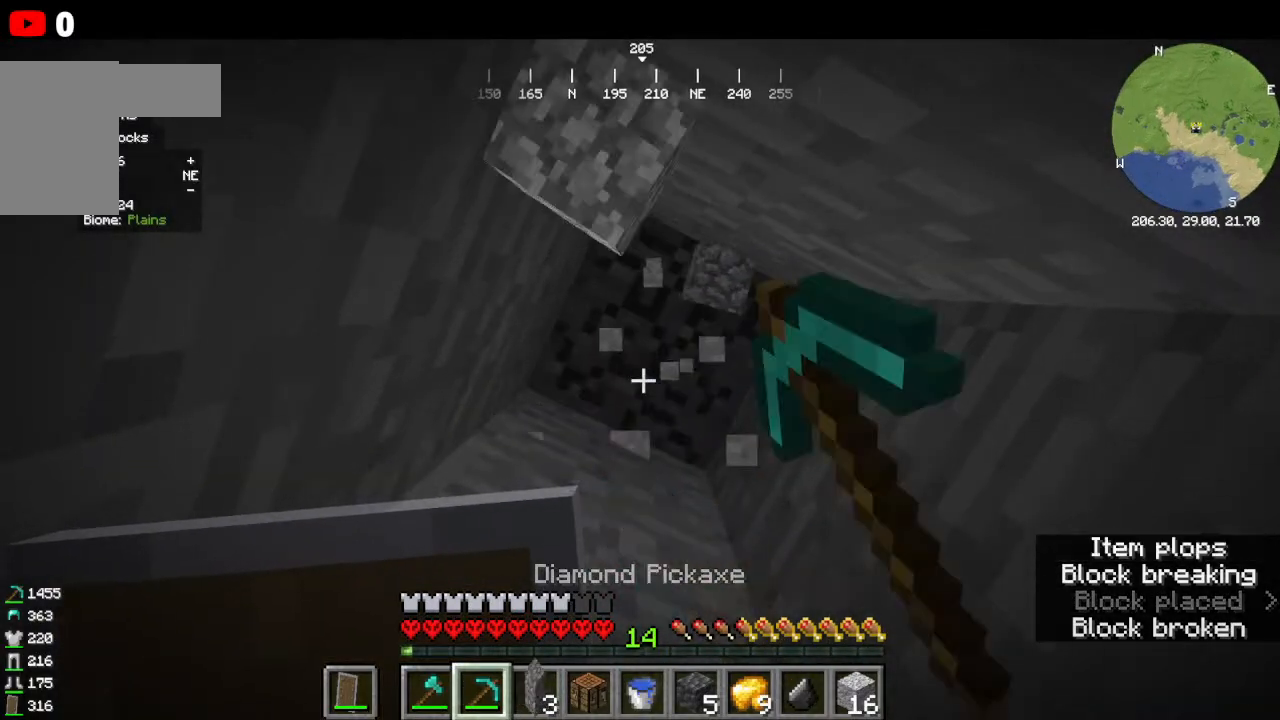
{"keys": [], "mouse": ["left"], "events": []}
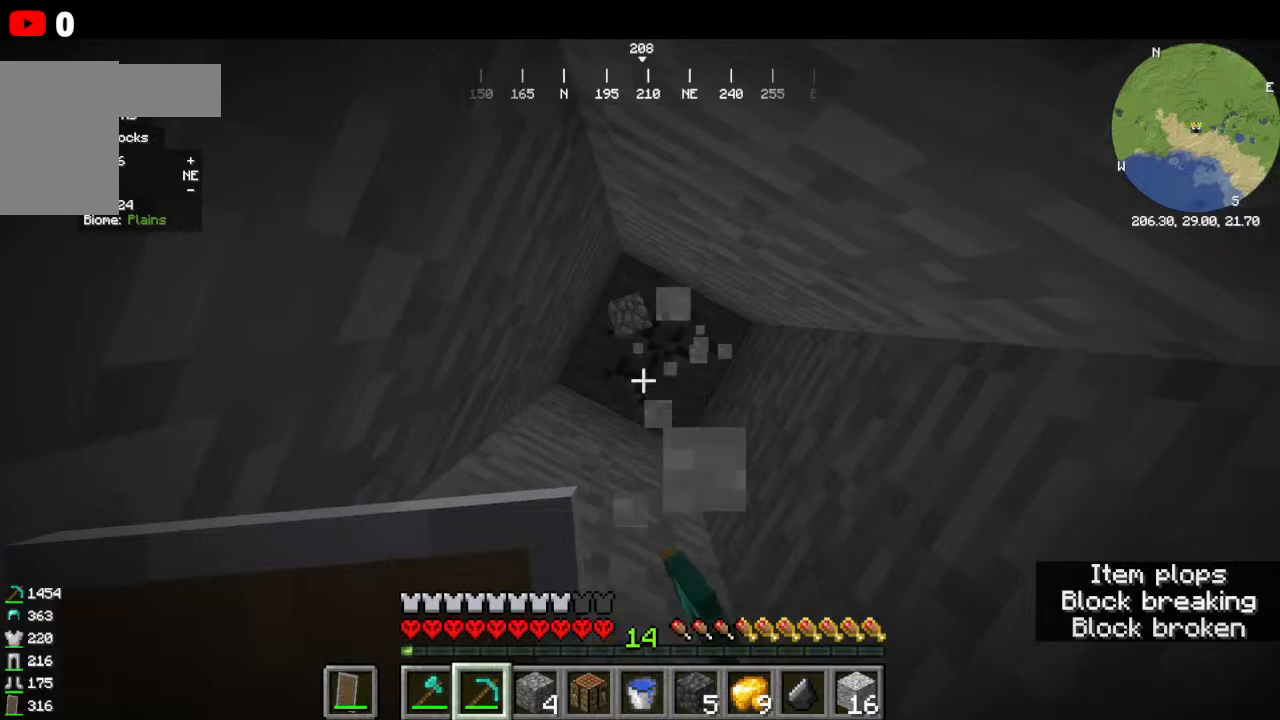
{"keys": [], "mouse": ["left"], "events": []}
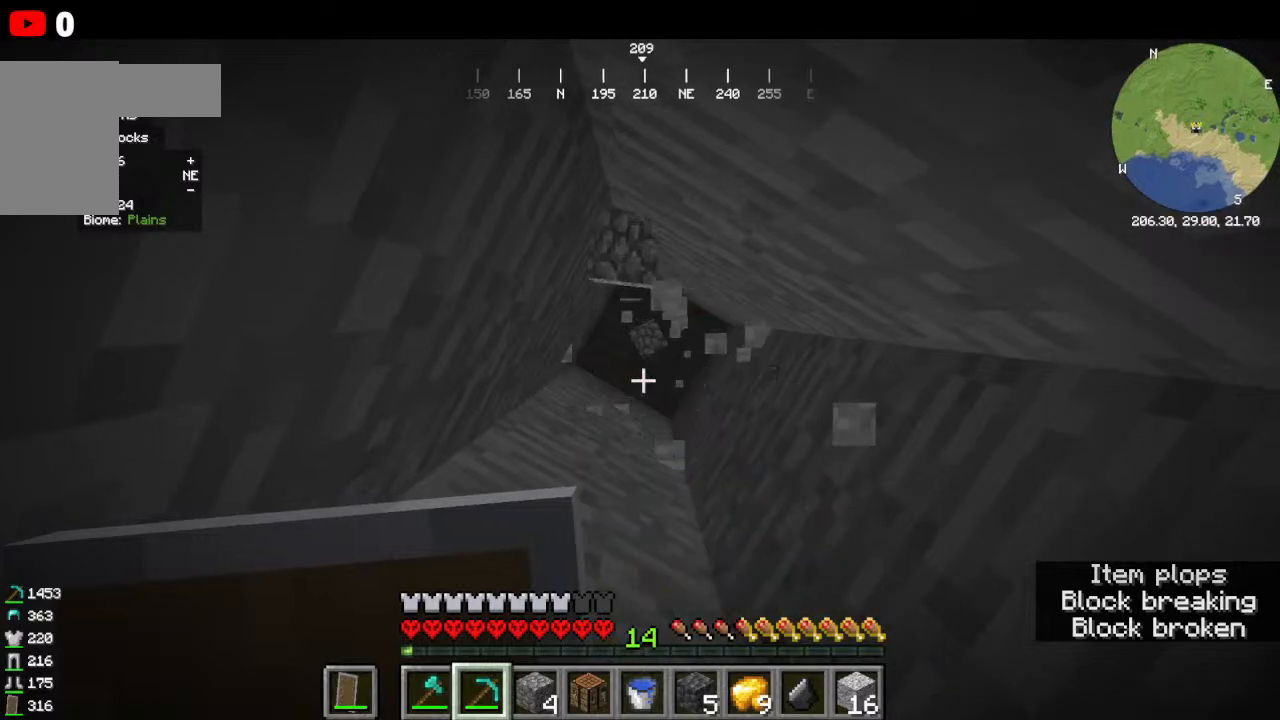
{"keys": [], "mouse": [], "events": [[66, "mouse_left", "up"]]}
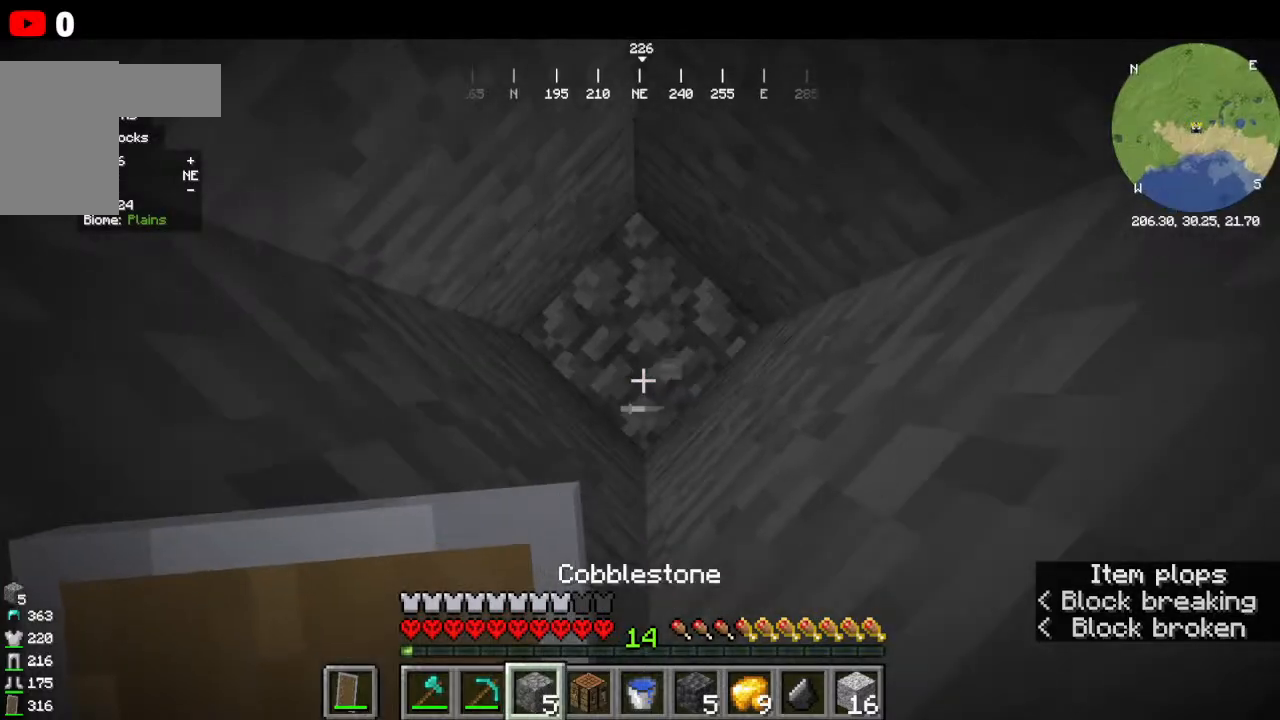
{"keys": [], "mouse": ["right"], "events": [[33, "mouse_right", "down"]]}
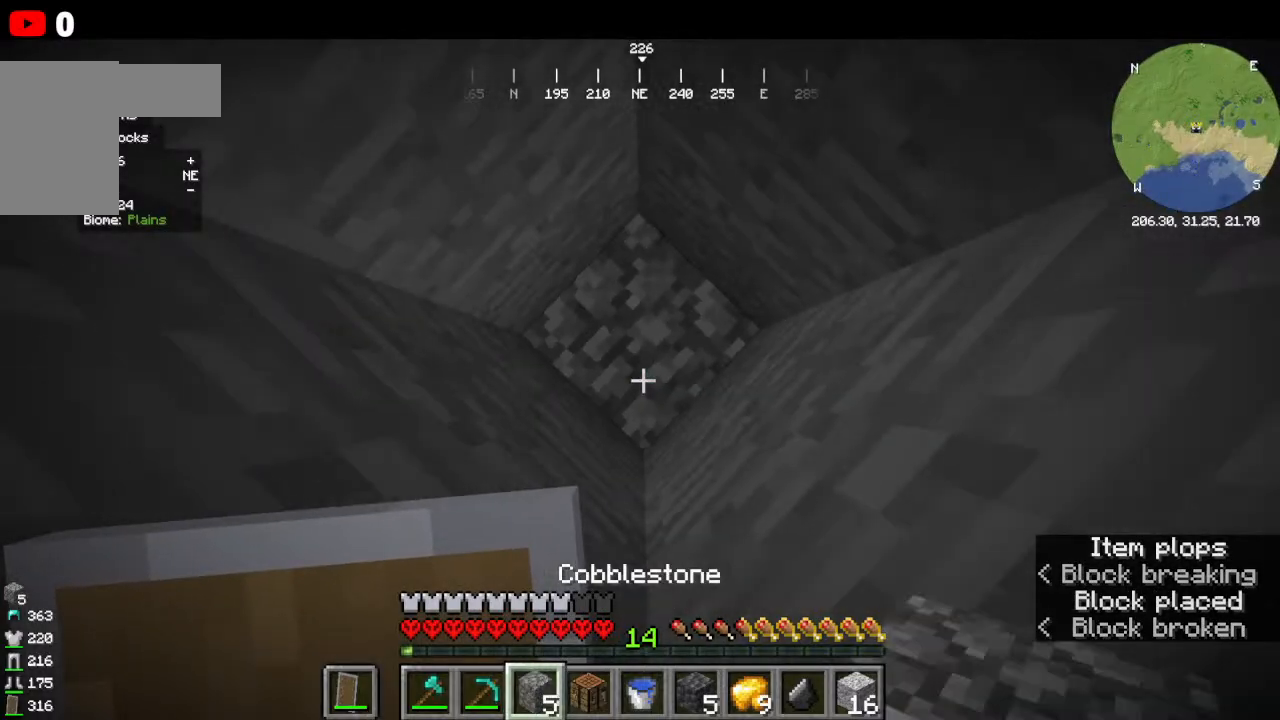
{"keys": [], "mouse": ["right"], "events": []}
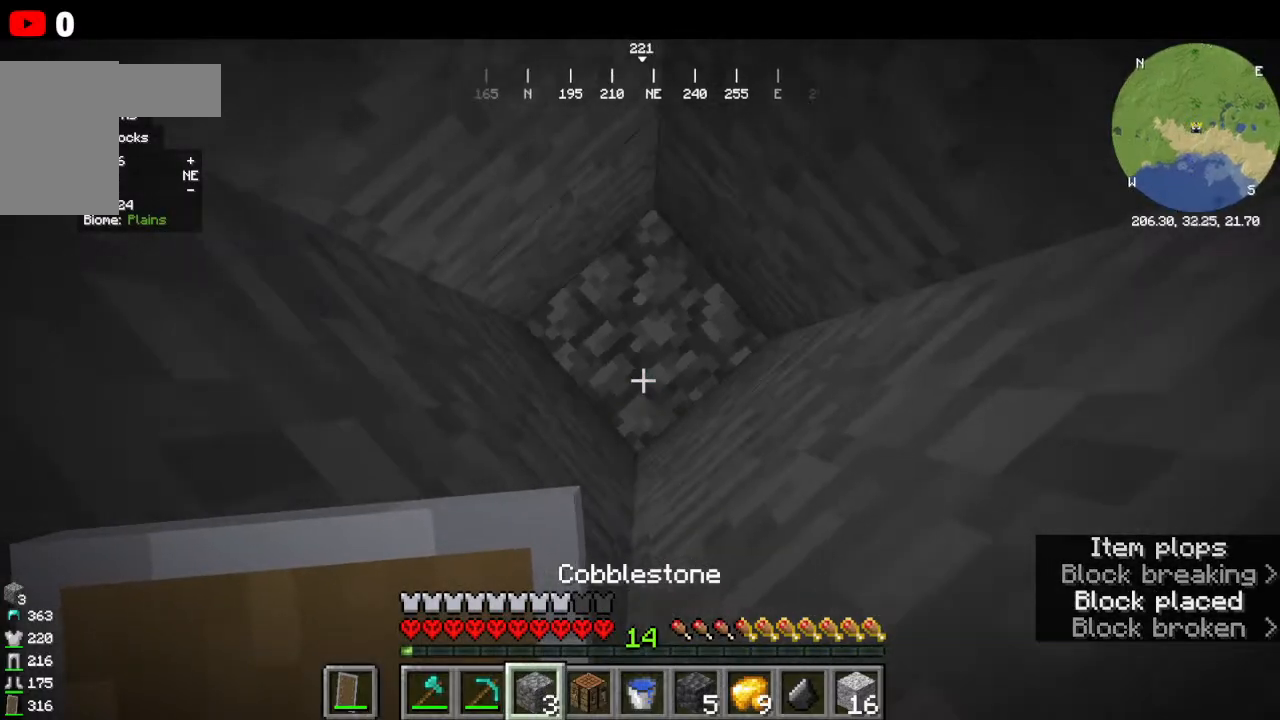
{"keys": [], "mouse": ["right"], "events": []}
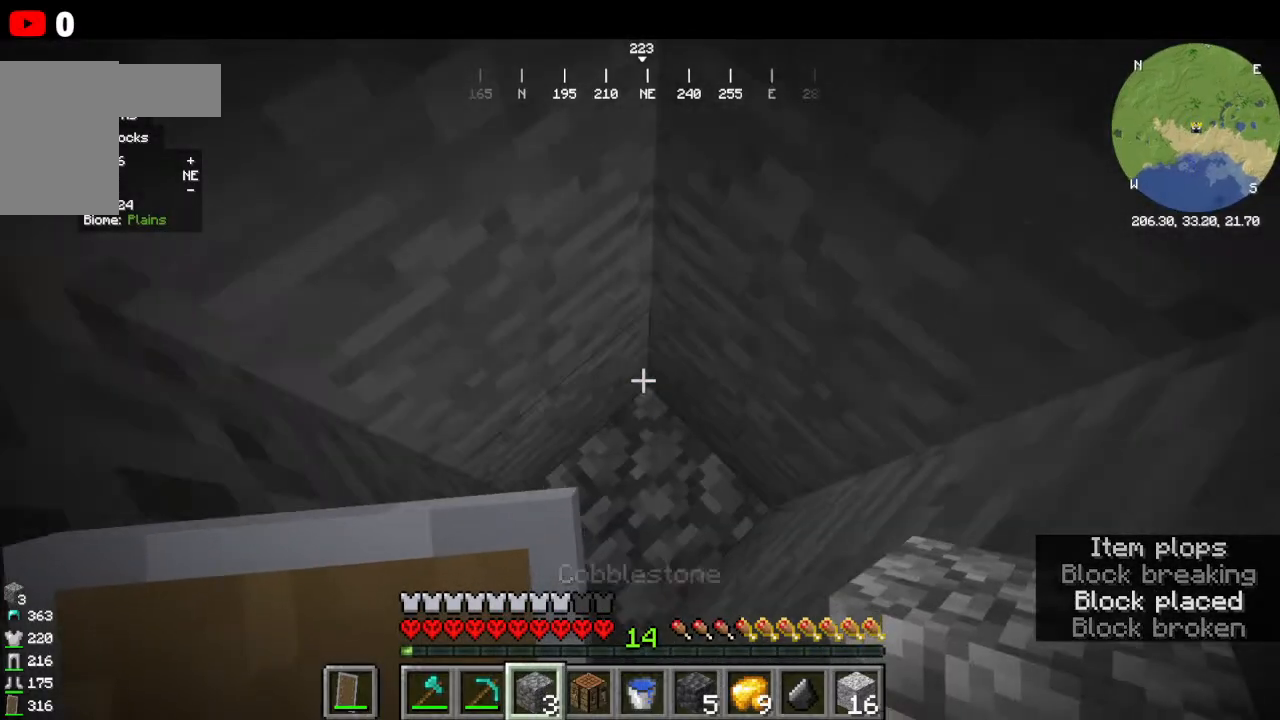
{"keys": [], "mouse": ["right"], "events": []}
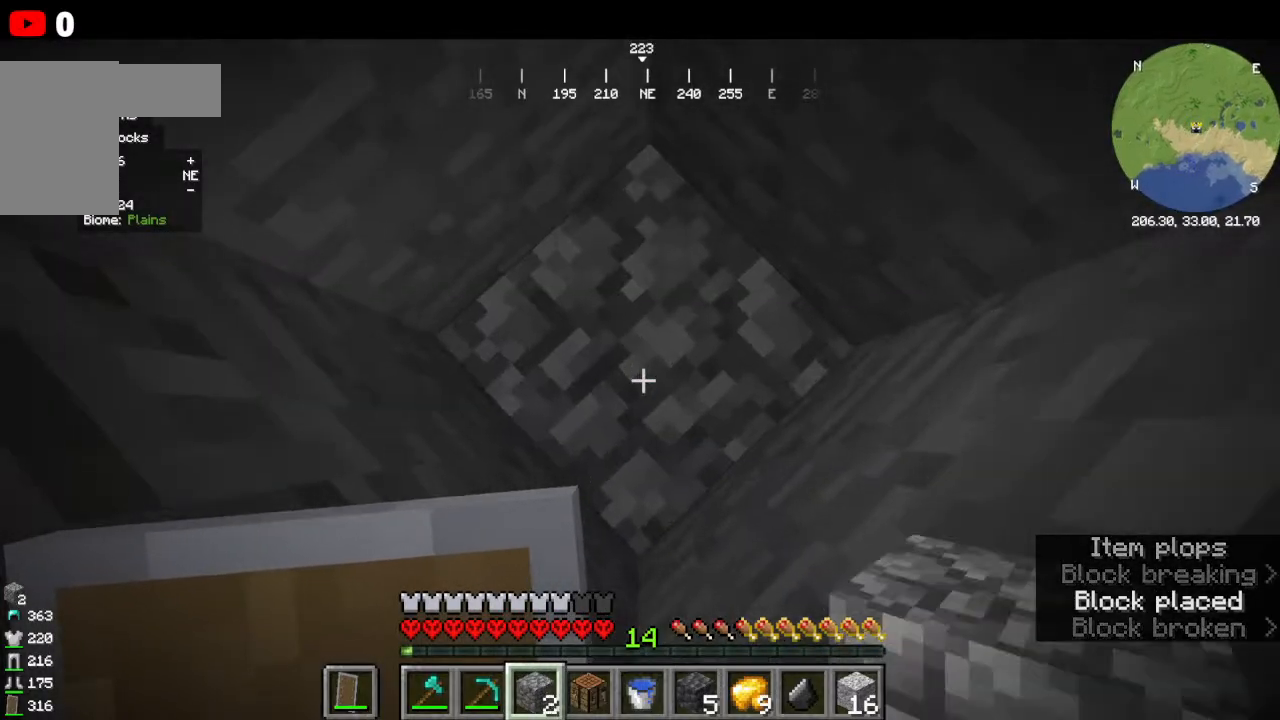
{"keys": [], "mouse": []}